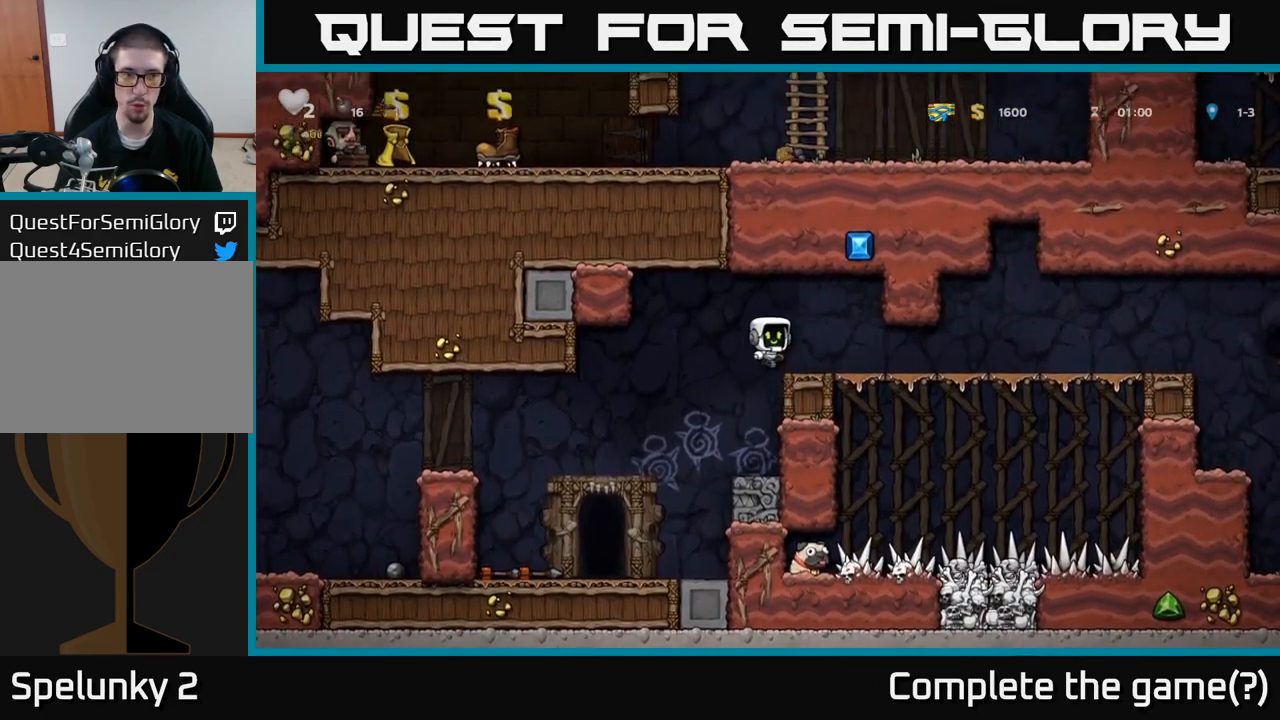
Gameplay with a controller (Xbox layout); each line is a JSON object with the inputs held at the frame after it. "events" lists button and stick changes between this image and that frame as [ms after this image, input, new state], when the widget could be followed in between. Not read: right_stick.
{"buttons": [], "left_stick": "right", "events": [[17, "A", "up"], [134, "left_stick", "center"], [400, "left_stick", "right"]]}
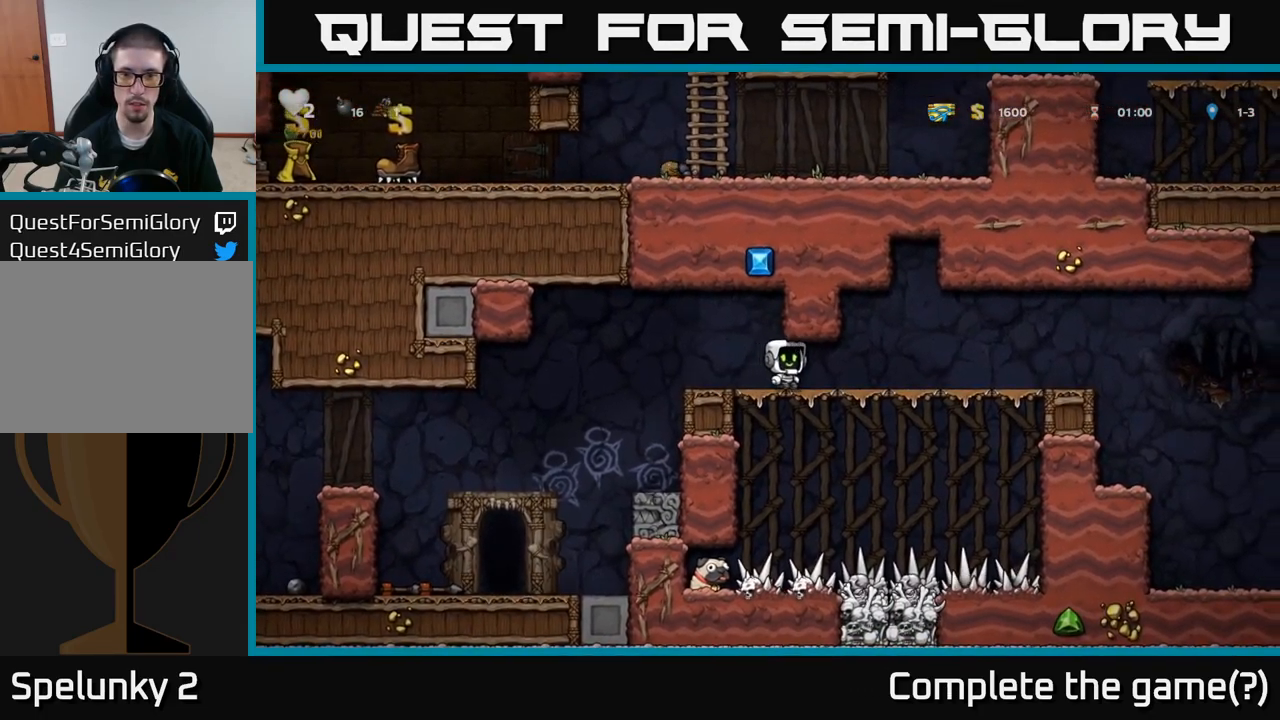
{"buttons": [], "left_stick": "down-left"}
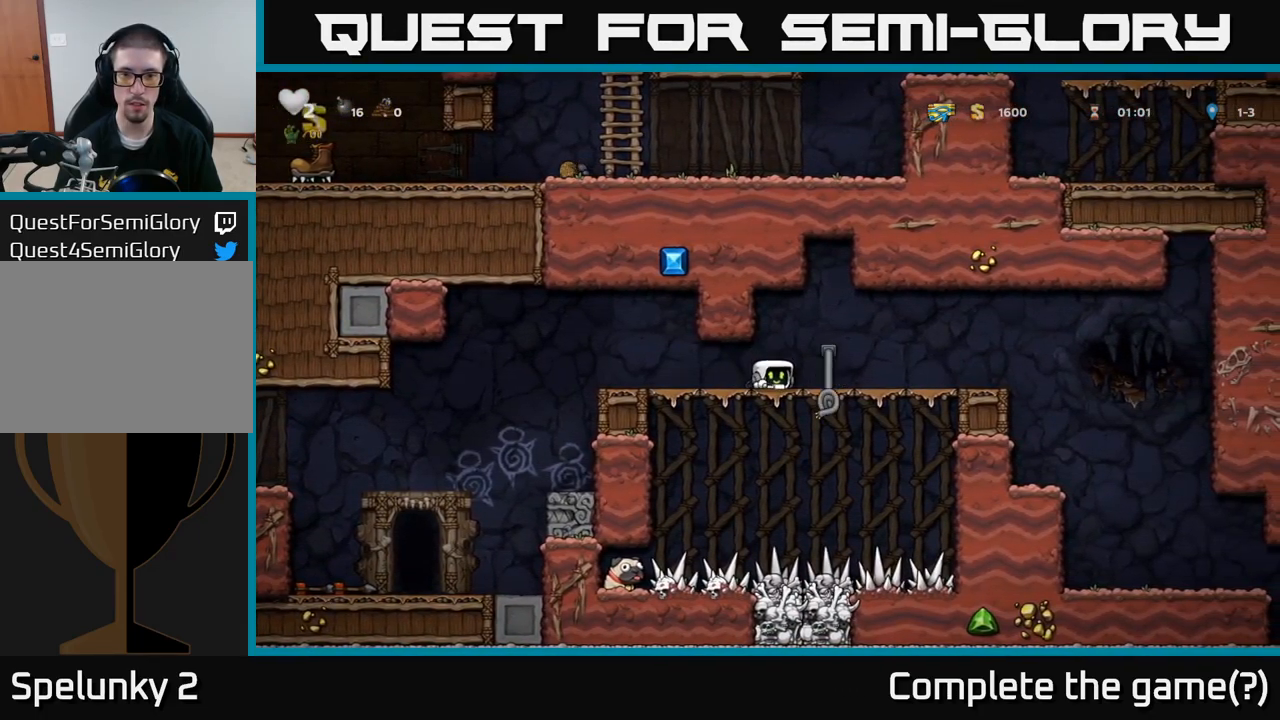
{"buttons": [], "left_stick": "down-left", "events": [[17, "left_stick", "center"], [267, "left_stick", "left"], [400, "left_stick", "up"], [500, "left_stick", "down-left"]]}
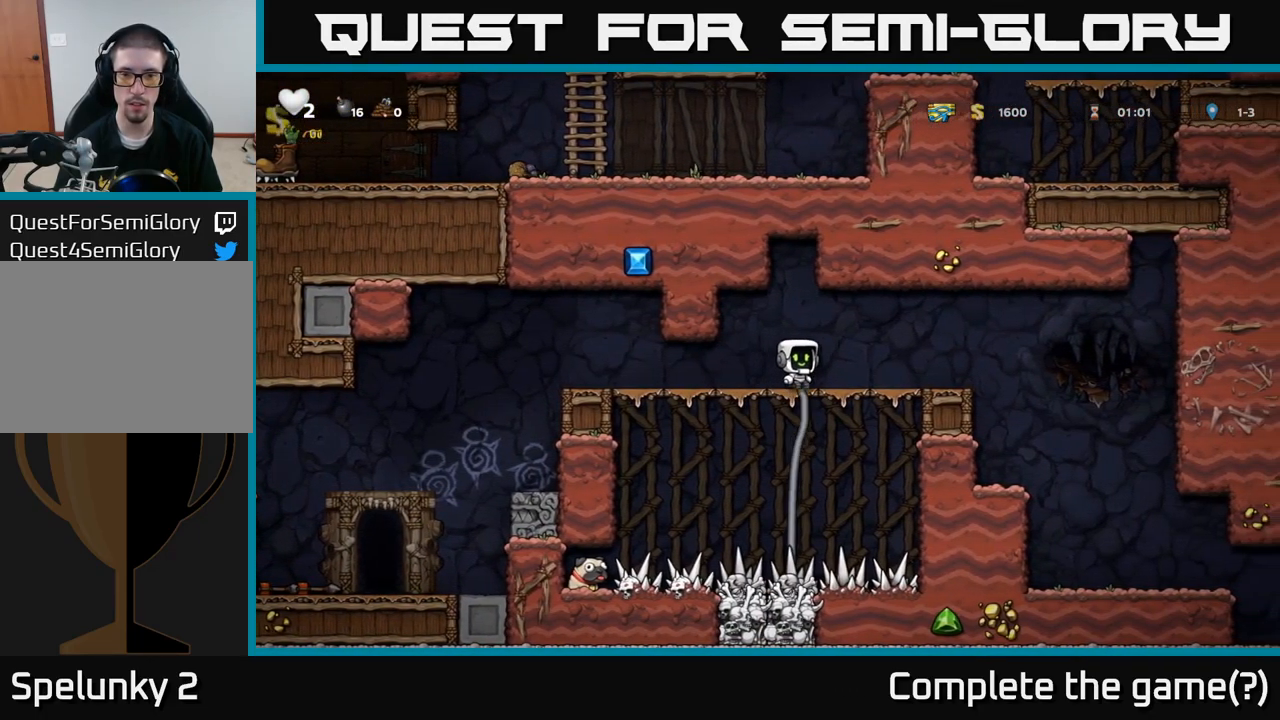
{"buttons": [], "left_stick": "down-left", "events": []}
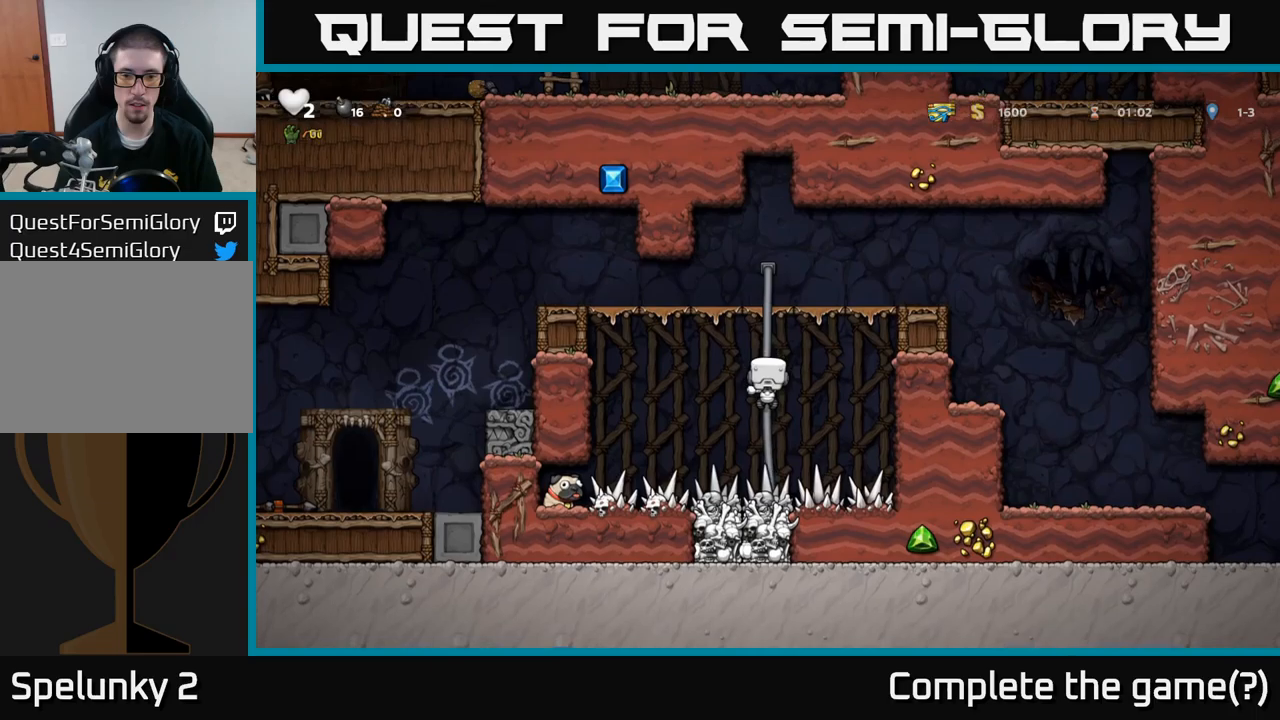
{"buttons": [], "left_stick": "center", "events": [[350, "left_stick", "center"]]}
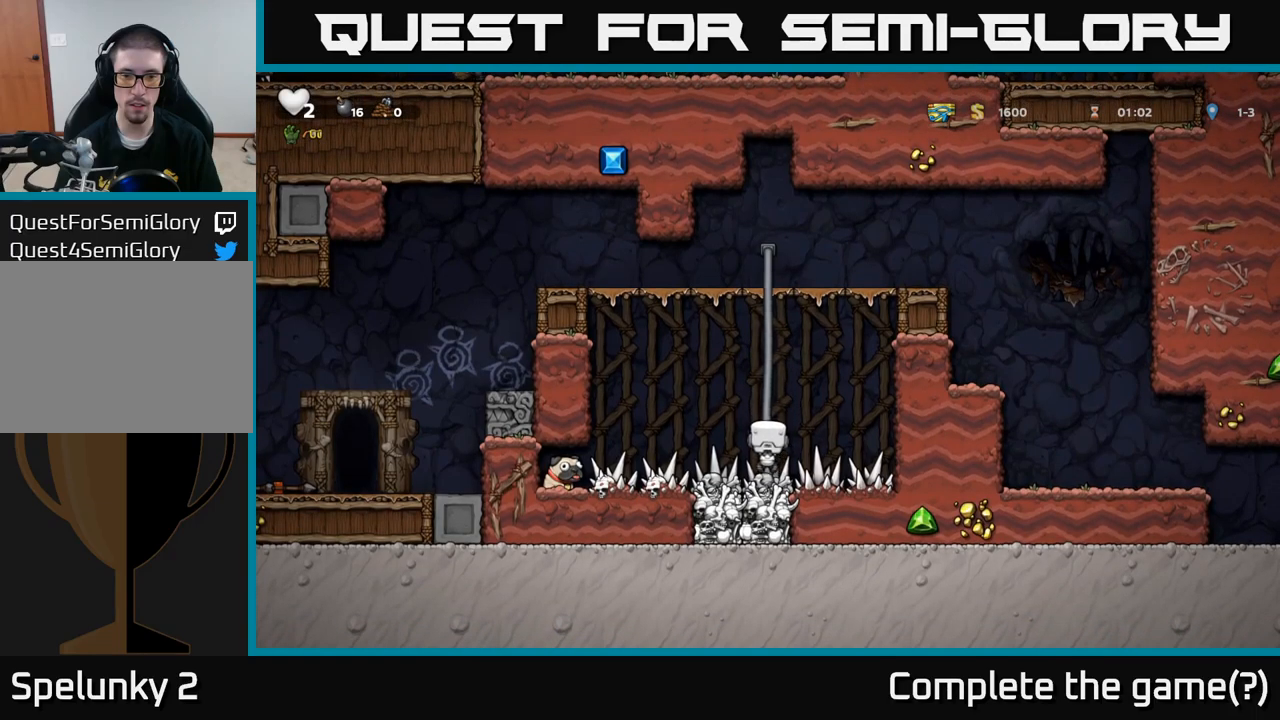
{"buttons": [], "left_stick": "left", "events": [[83, "left_stick", "down"], [250, "left_stick", "center"], [433, "left_stick", "left"]]}
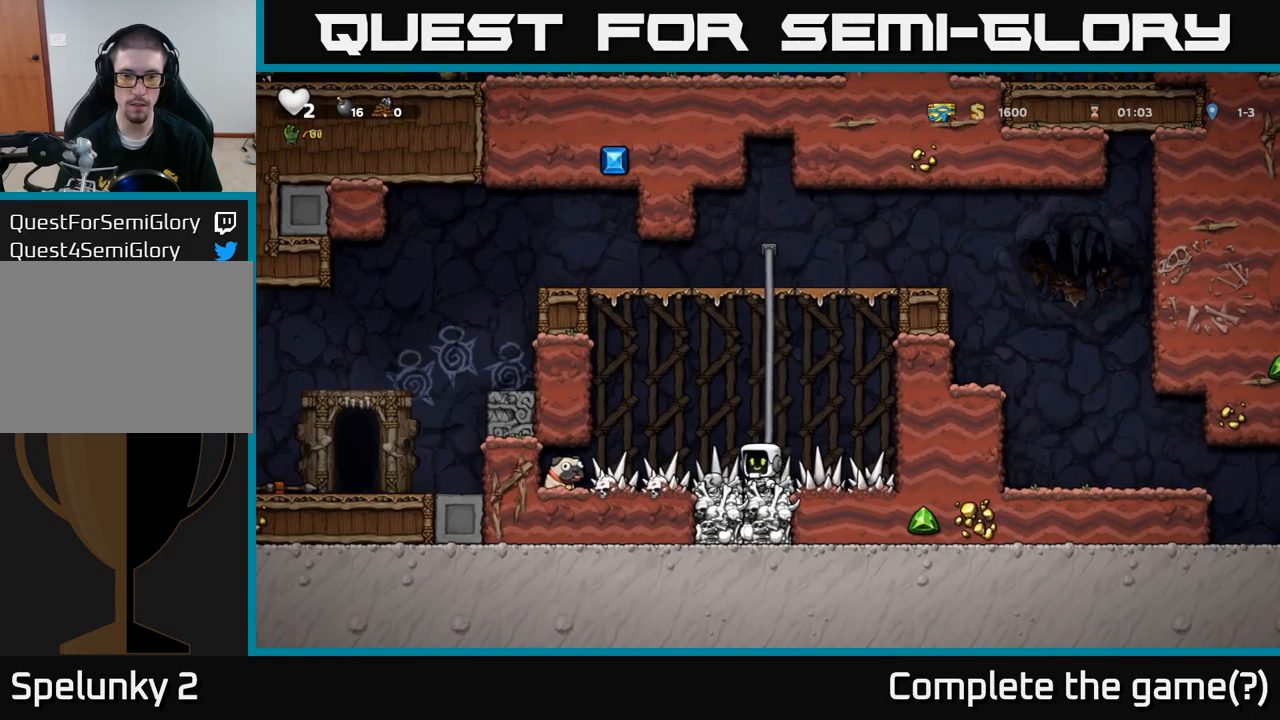
{"buttons": ["X"], "left_stick": "left", "events": [[500, "X", "down"]]}
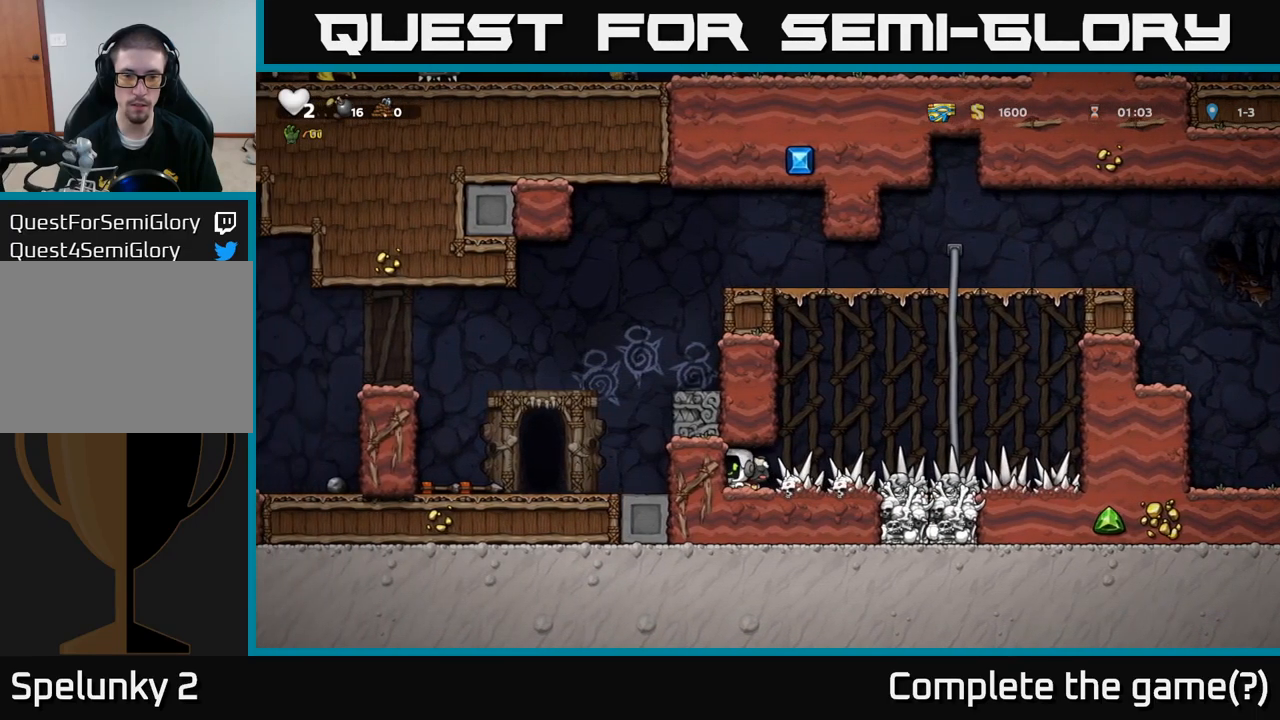
{"buttons": ["A"], "left_stick": "up"}
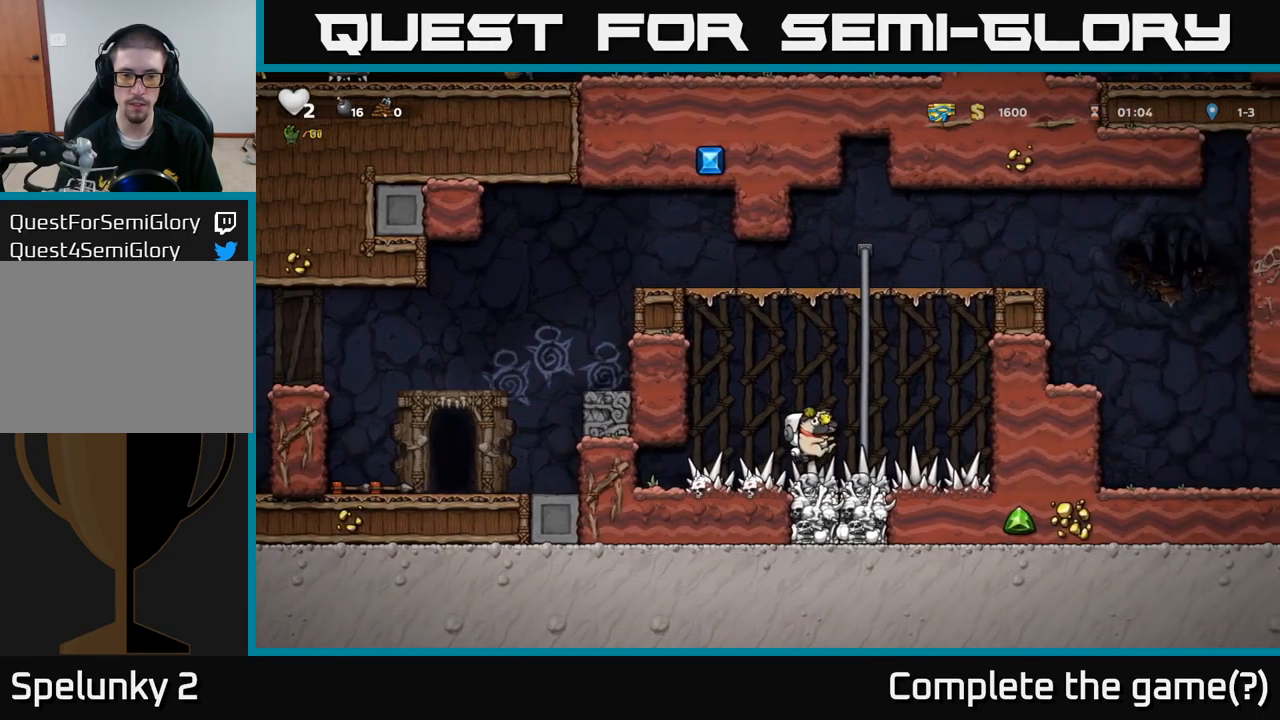
{"buttons": [], "left_stick": "up-left", "events": [[133, "A", "up"], [300, "left_stick", "up-left"]]}
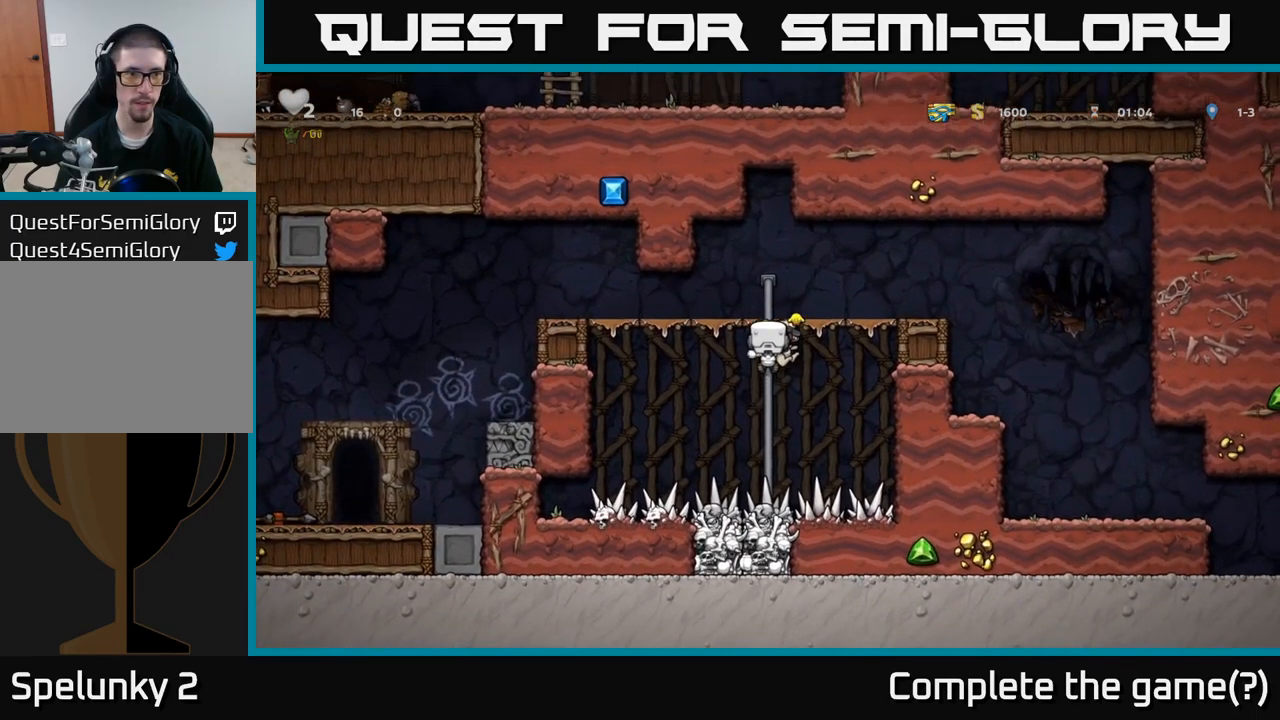
{"buttons": [], "left_stick": "left", "events": [[83, "A", "down"], [116, "left_stick", "left"], [216, "A", "up"]]}
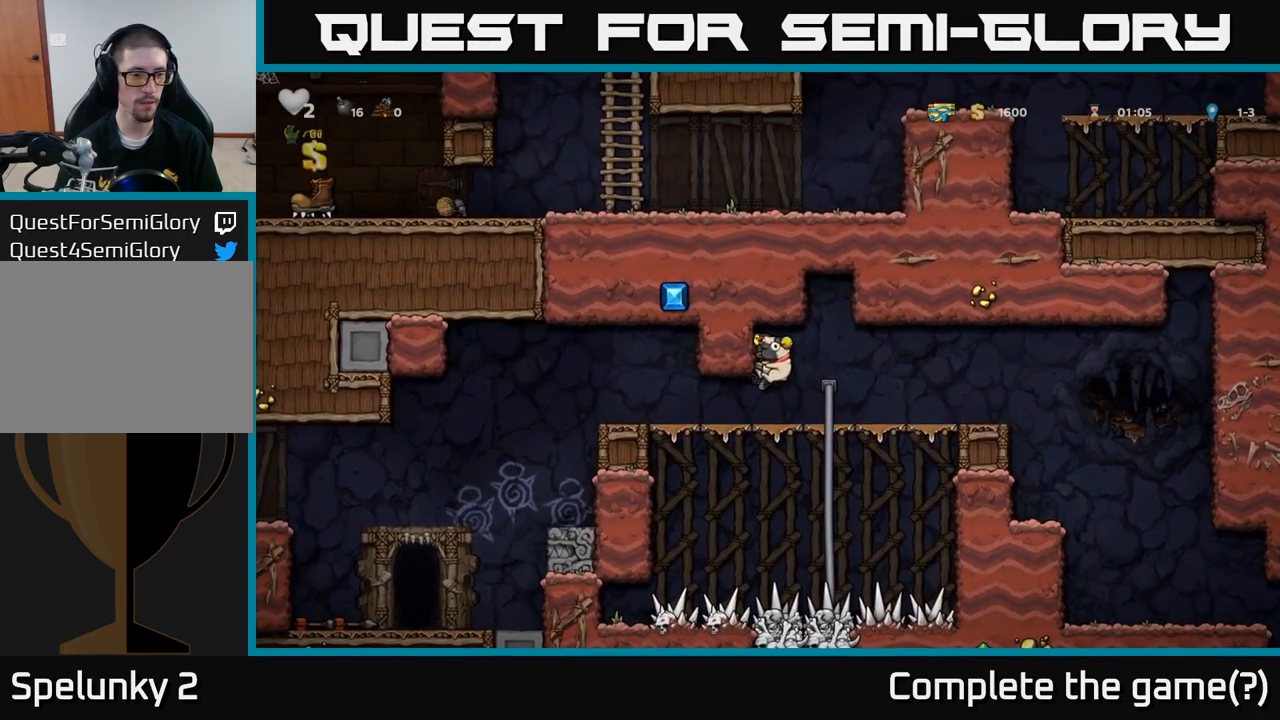
{"buttons": [], "left_stick": "left", "events": [[216, "left_stick", "center"], [400, "left_stick", "left"]]}
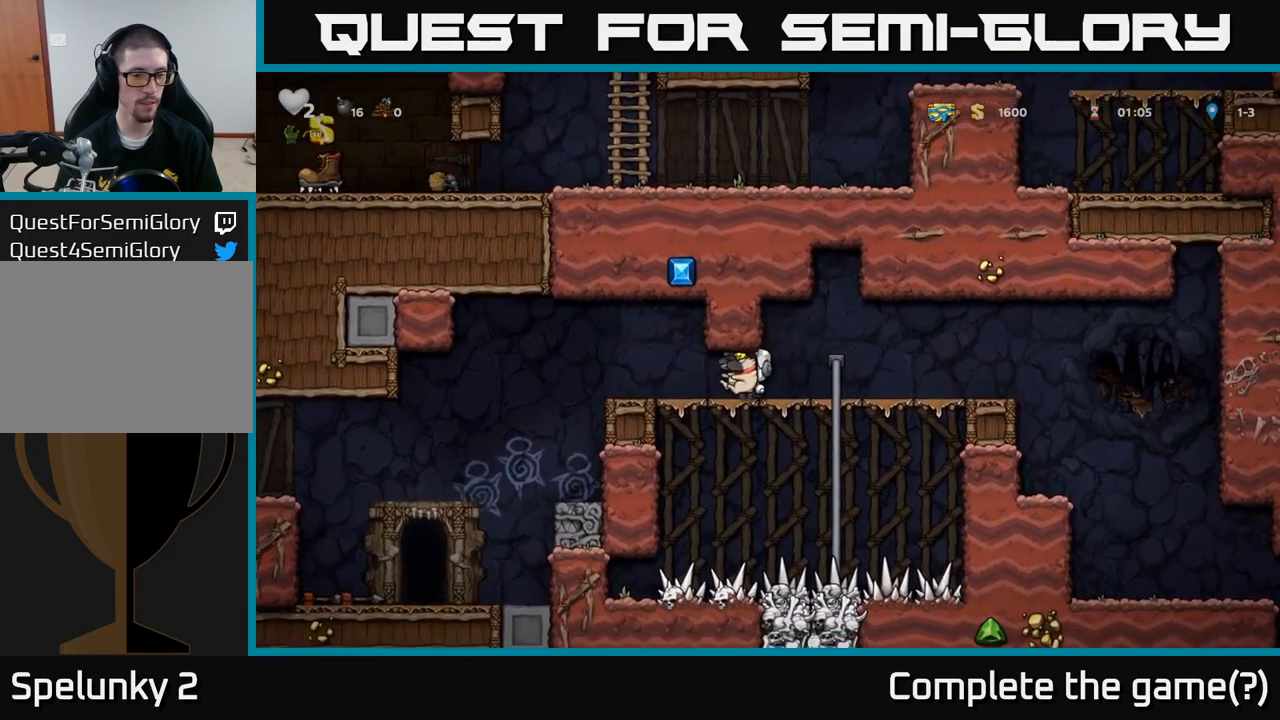
{"buttons": [], "left_stick": "left", "events": []}
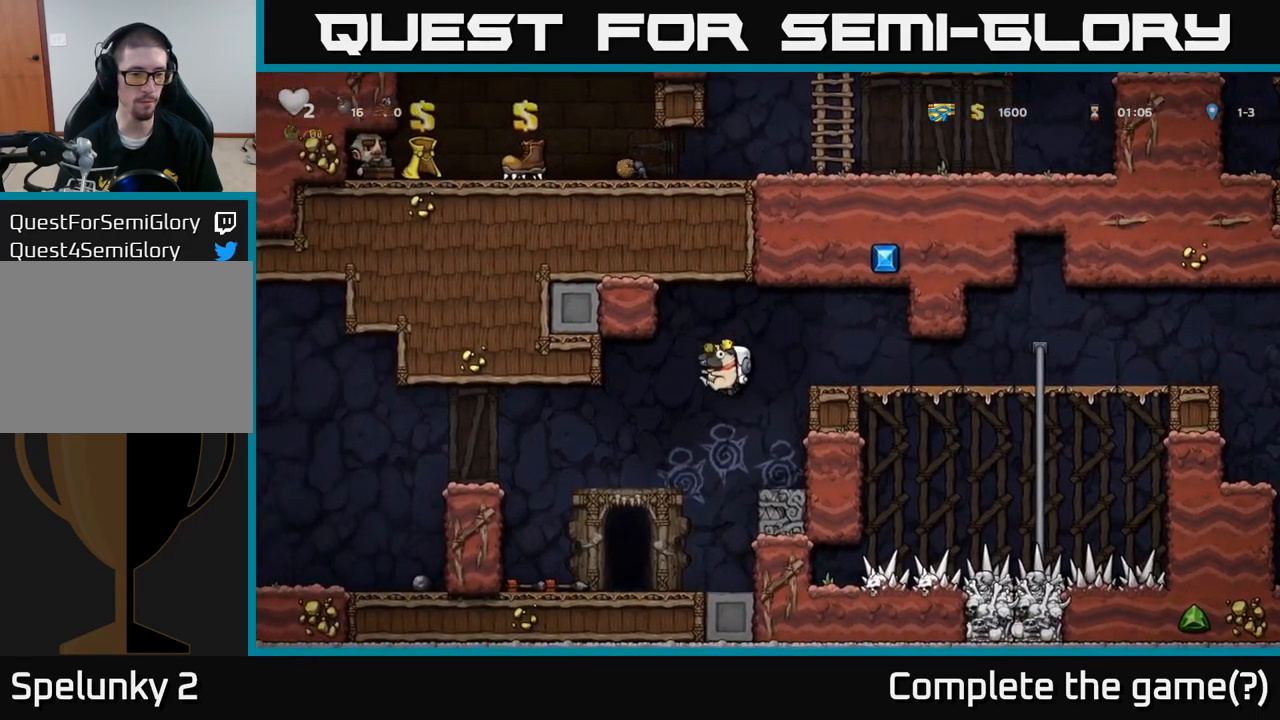
{"buttons": [], "left_stick": "left", "events": [[83, "left_stick", "center"], [300, "left_stick", "left"]]}
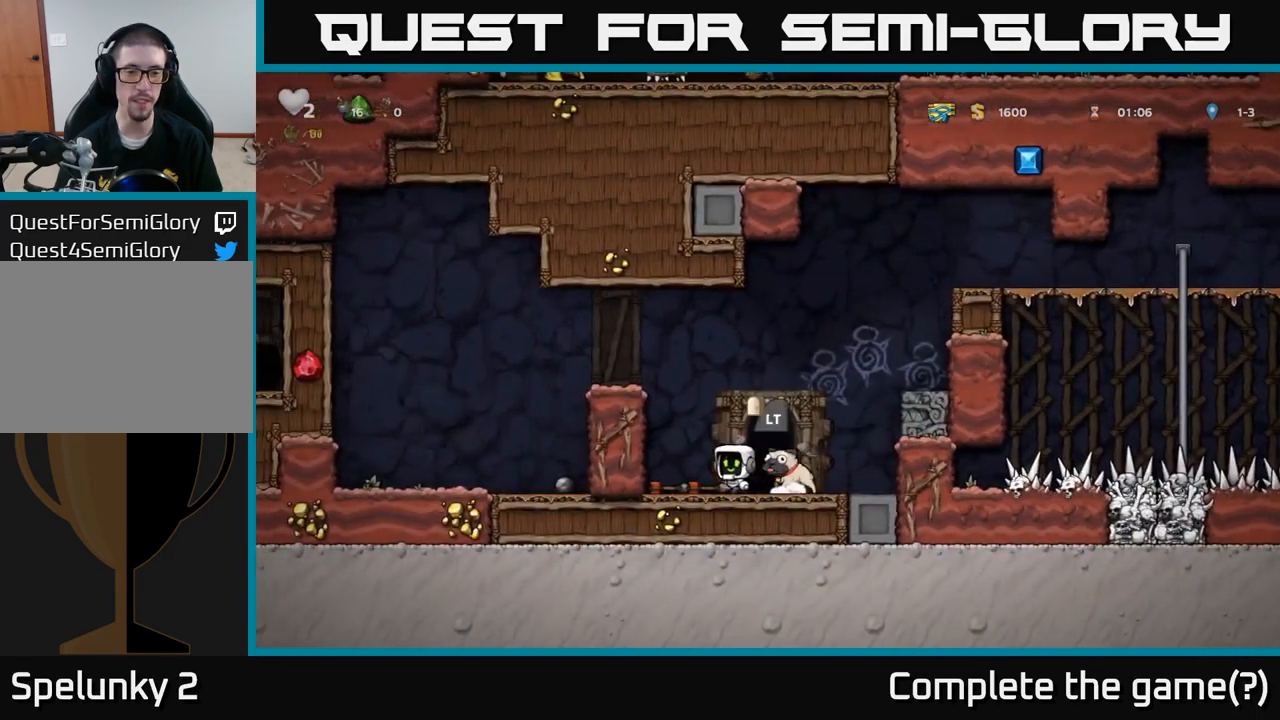
{"buttons": ["L2"], "left_stick": "center", "events": [[33, "left_stick", "down-left"], [83, "X", "down"], [166, "X", "up"], [250, "left_stick", "center"], [333, "left_stick", "right"], [483, "L2", "down"], [483, "left_stick", "center"]]}
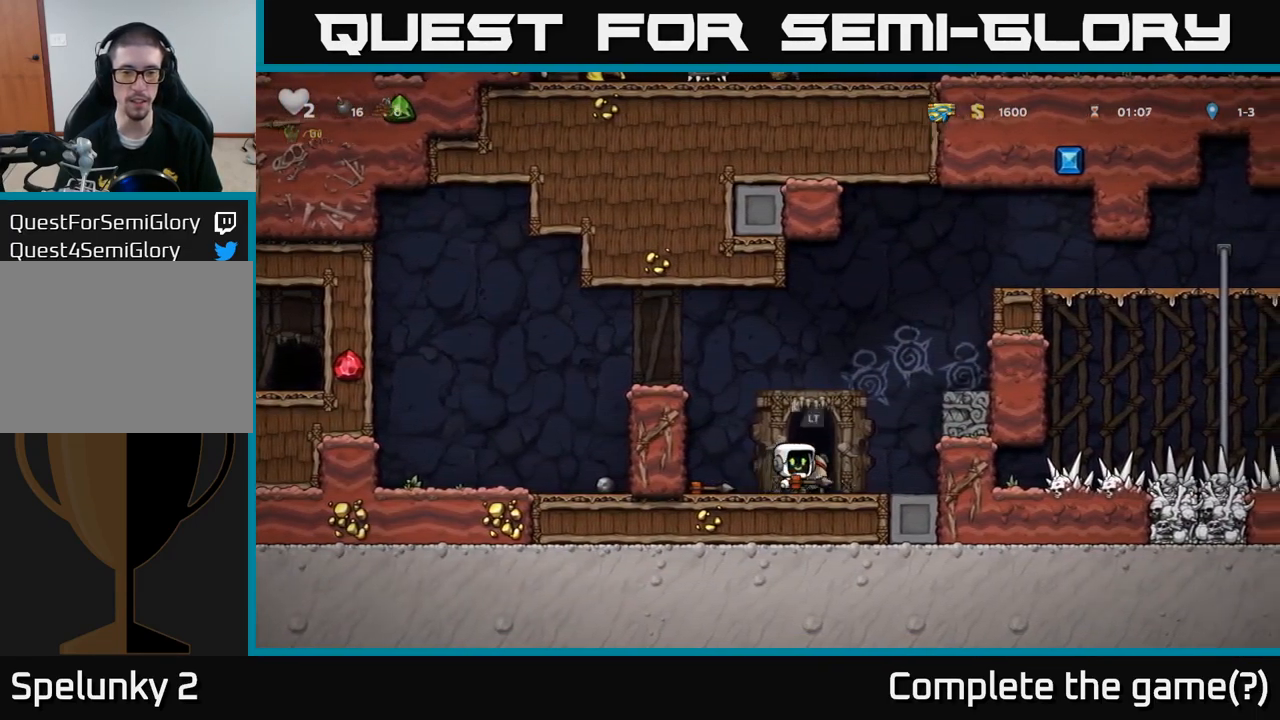
{"buttons": [], "left_stick": "center", "events": [[67, "L2", "up"], [217, "L2", "down"], [317, "L2", "up"]]}
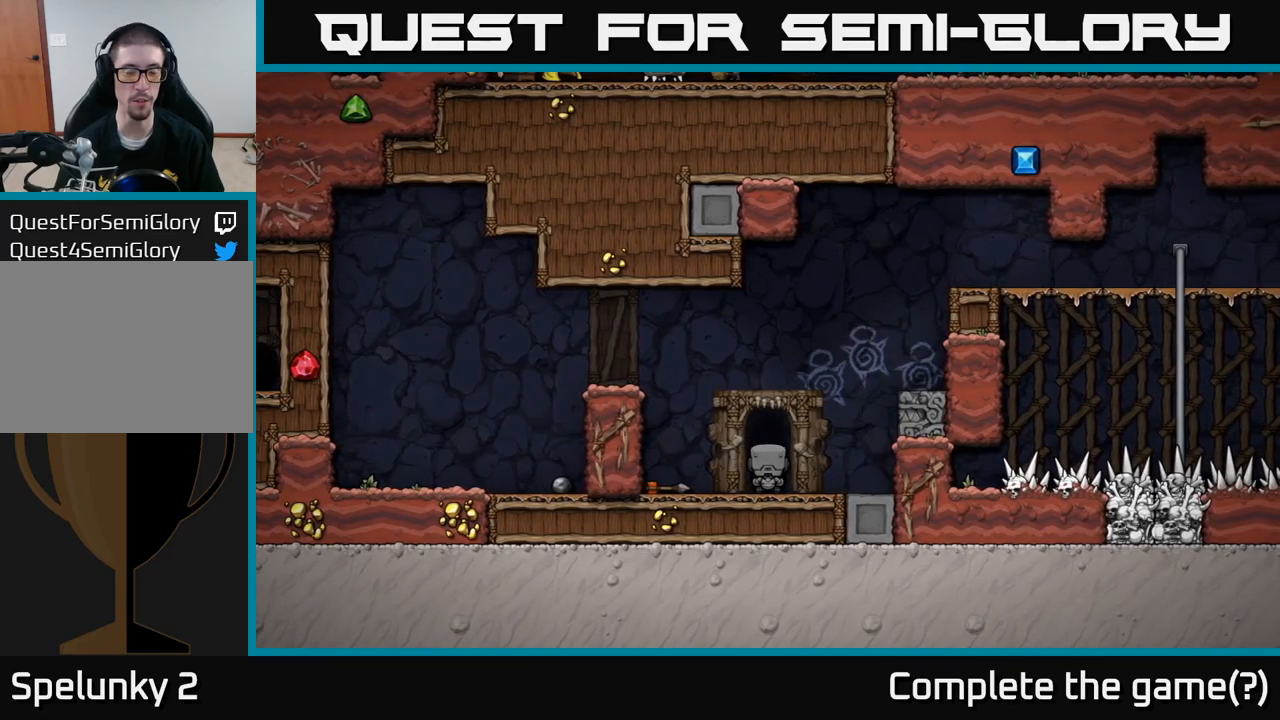
{"buttons": [], "left_stick": "center", "events": []}
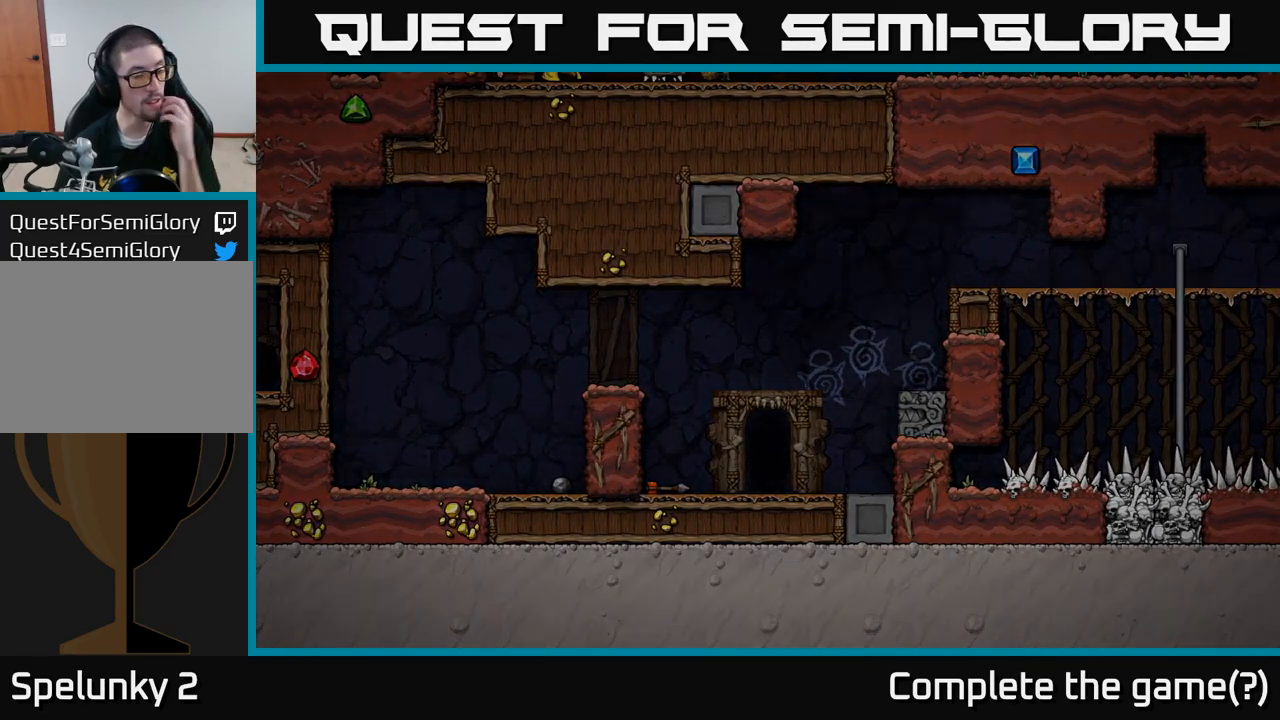
{"buttons": [], "left_stick": "center", "events": []}
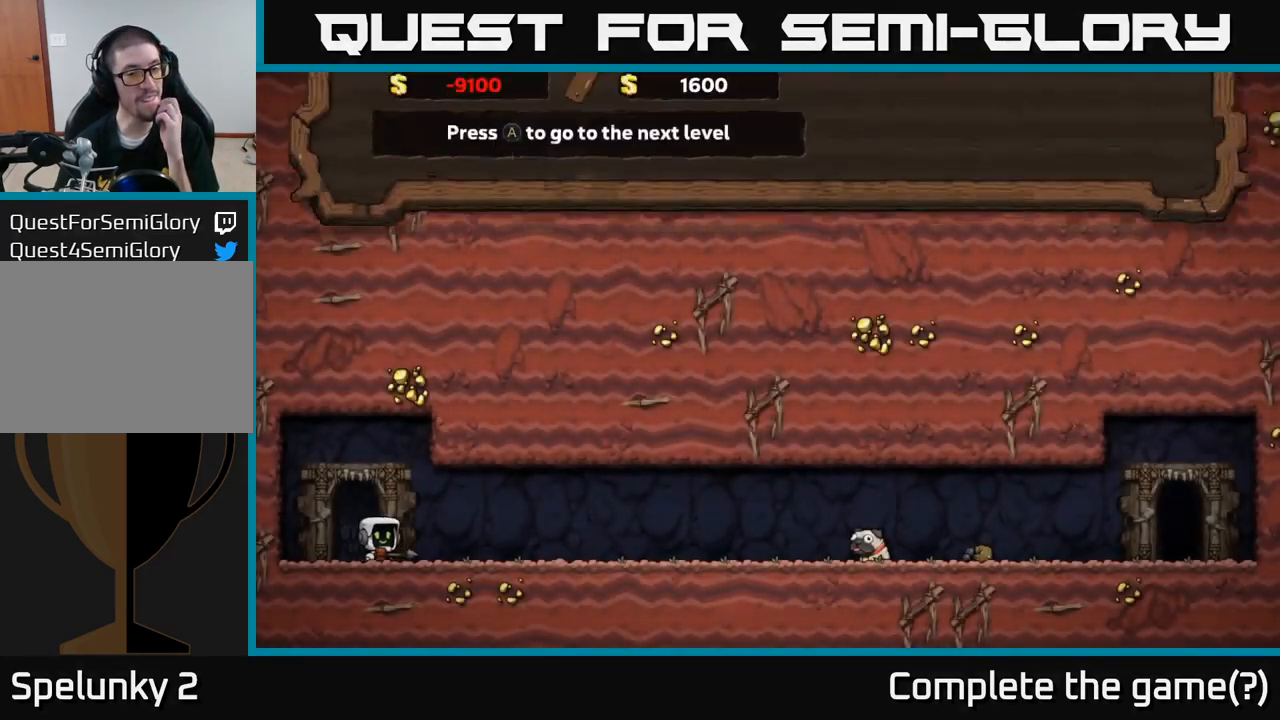
{"buttons": [], "left_stick": "center", "events": []}
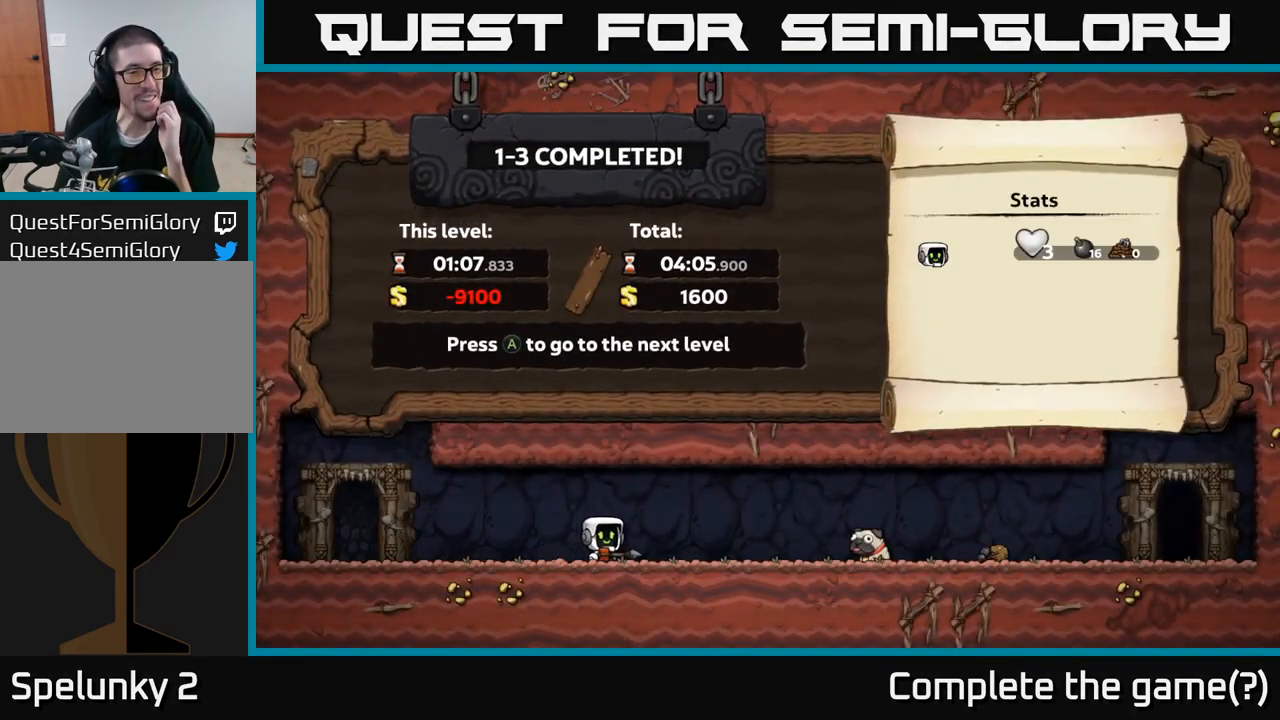
{"buttons": [], "left_stick": "center", "events": []}
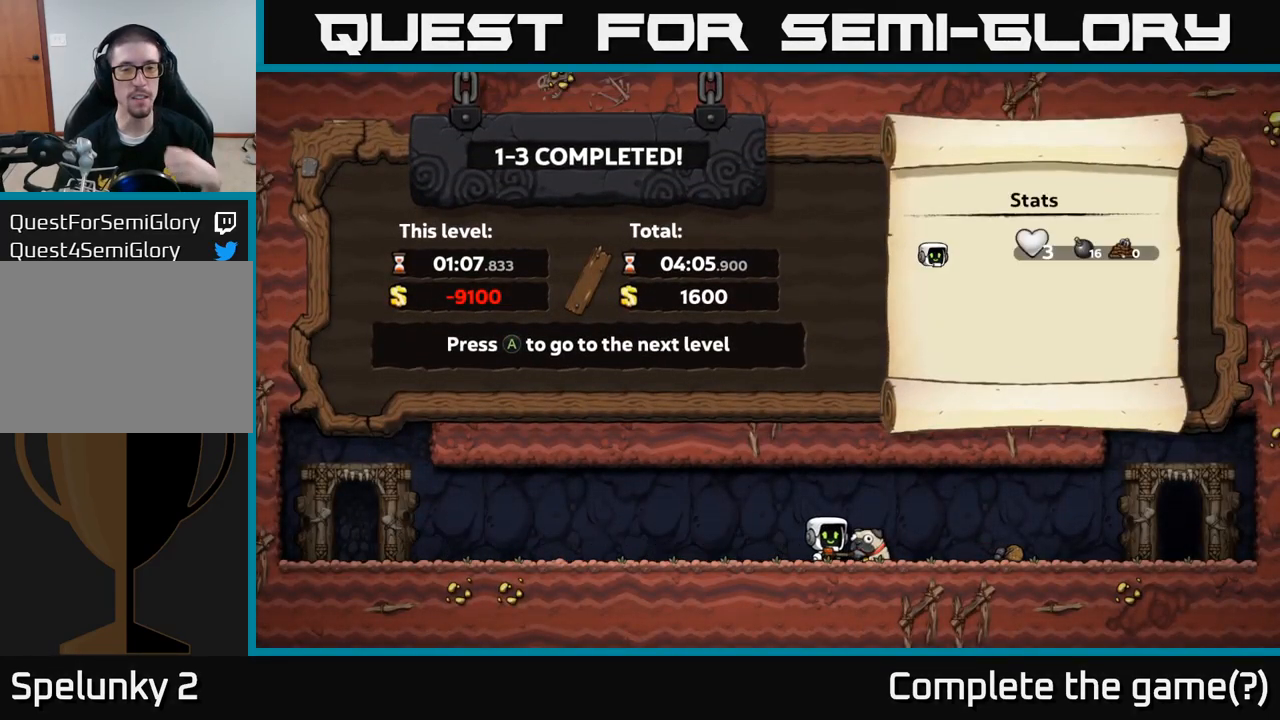
{"buttons": ["A"], "left_stick": "center", "events": [[433, "A", "down"]]}
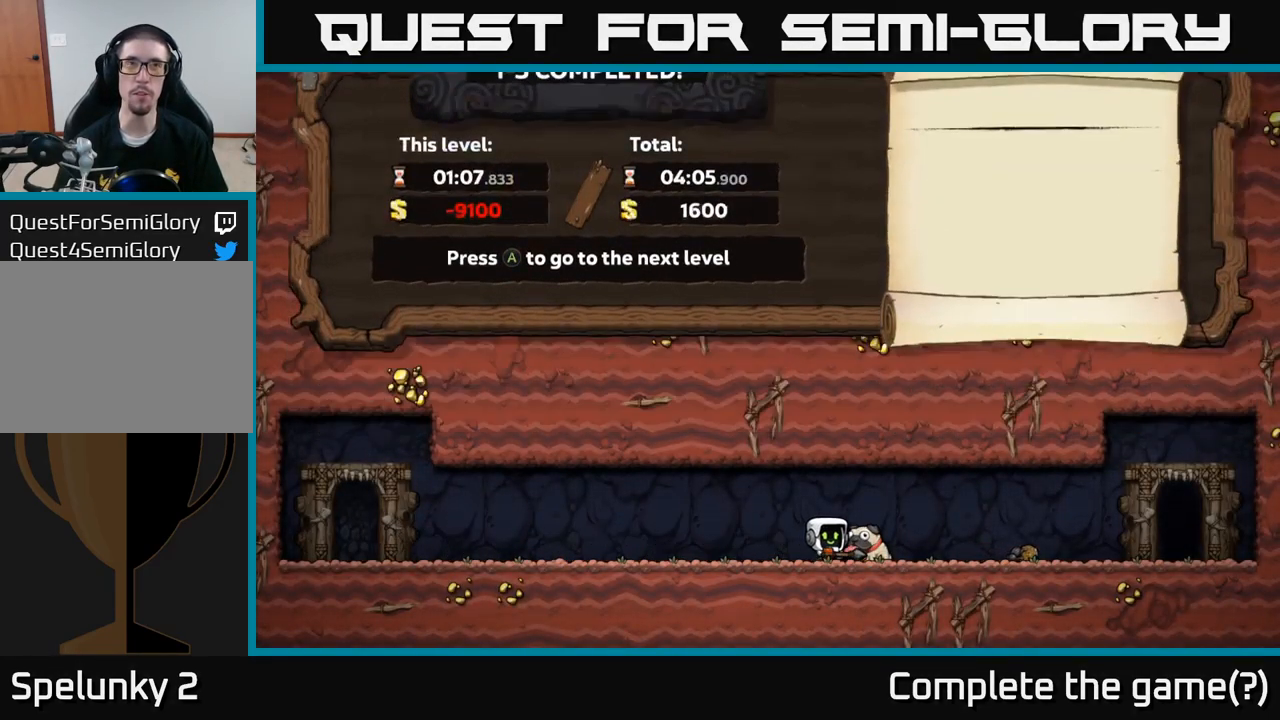
{"buttons": [], "left_stick": "center", "events": [[167, "A", "up"]]}
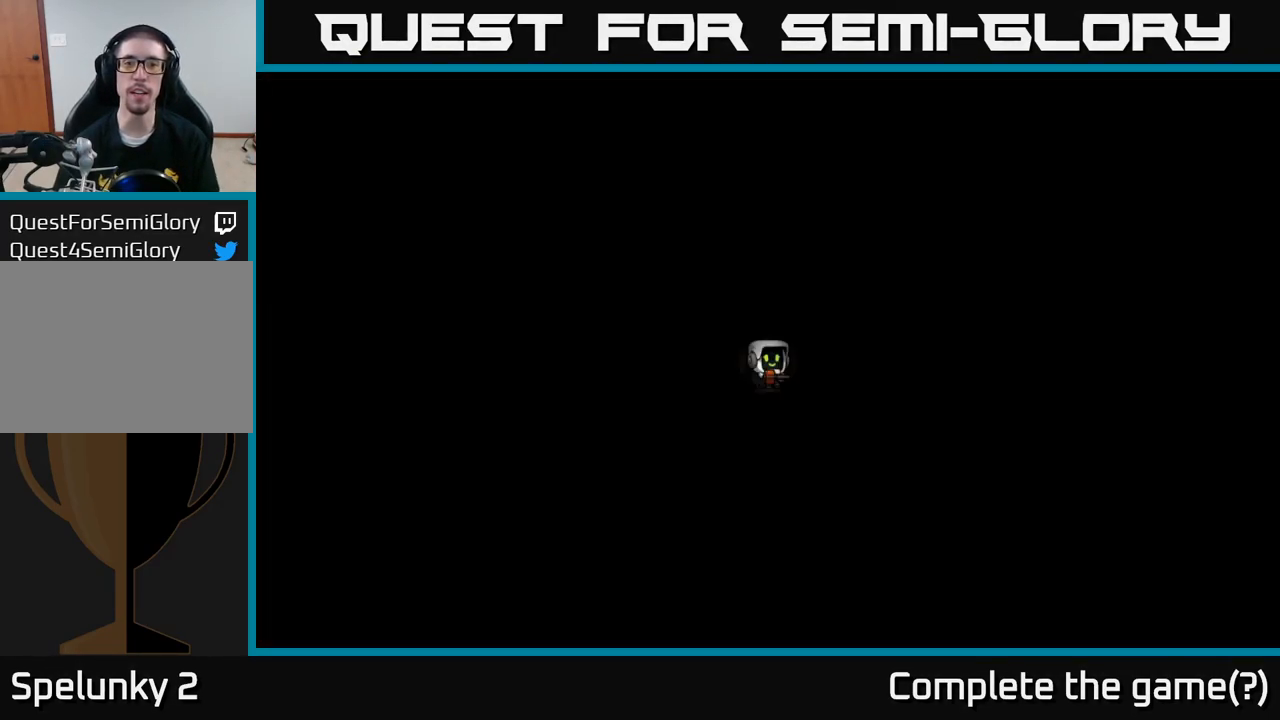
{"buttons": [], "left_stick": "center", "events": []}
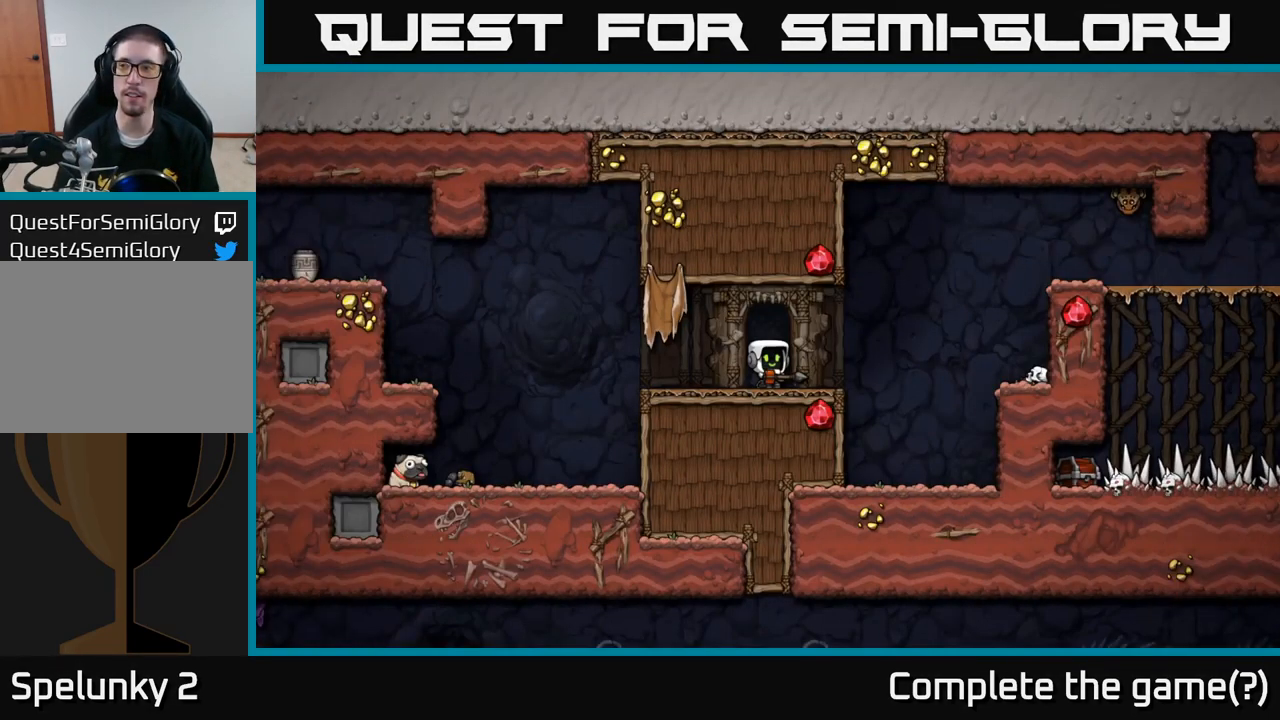
{"buttons": [], "left_stick": "left", "events": [[483, "left_stick", "left"]]}